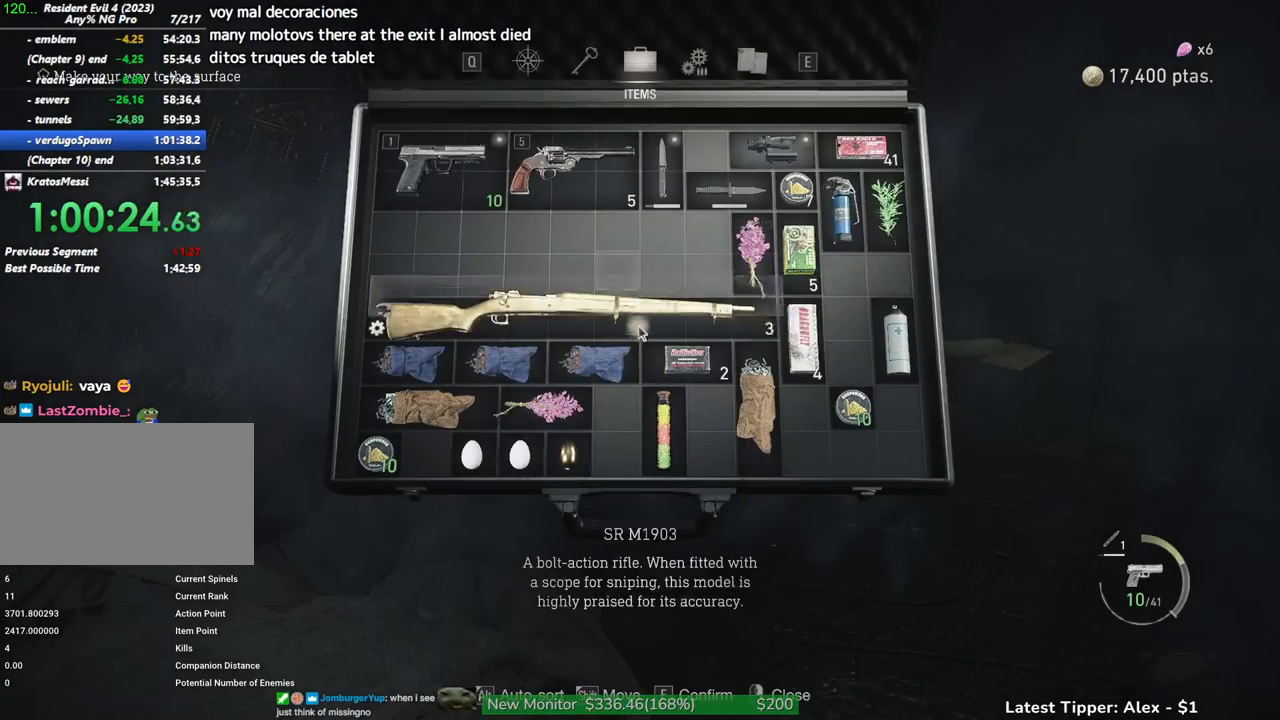
Gameplay with keyboard and mouse; each line is a JSON object with the keys and mouse buttons held at the frame after it. "events" lists presses ("down") and releases ("up") of "1", "2", "3", "4", "5", "a", "alt", "c", "caps_lock", "ctrl", "d", "e", "f", "g", "q", "r", "s", "shift", "space", "t", "tab", "v", "w", "x", "z", "mouse_left", "mouse_wheel" and "mouse_right" between this image and that frame as [ms after this image, input, new state], when the widget could be followed in between. "mouse_left", "mouse_wheel", "mouse_right" = the "left", "wheel", "right" buttons of the "mouse" list. No other keys are recorded. "wheel" means that the mouse wheel is clicked or scrolled. Not read: mouse_move.
{"keys": [], "mouse": [], "events": [[234, "shift", "down"], [317, "mouse_right", "down"], [317, "shift", "up"], [400, "mouse_right", "up"]]}
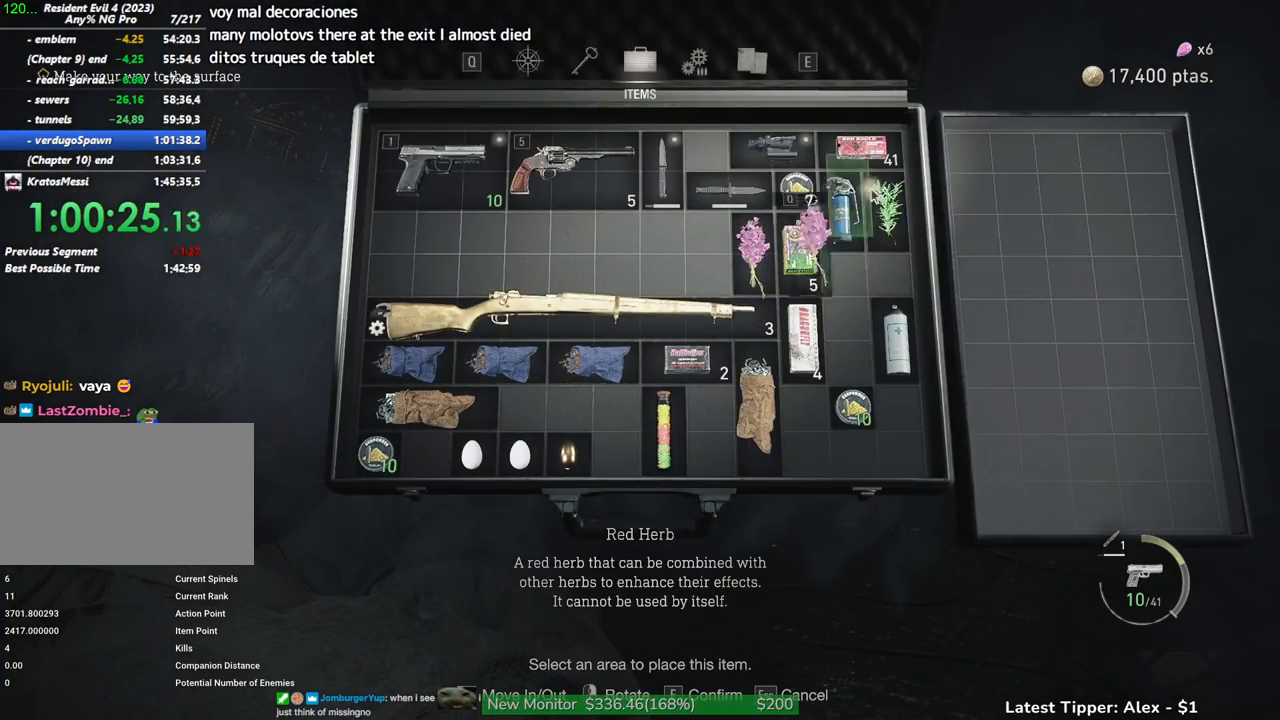
{"keys": [], "mouse": [], "events": [[234, "shift", "down"], [284, "shift", "up"]]}
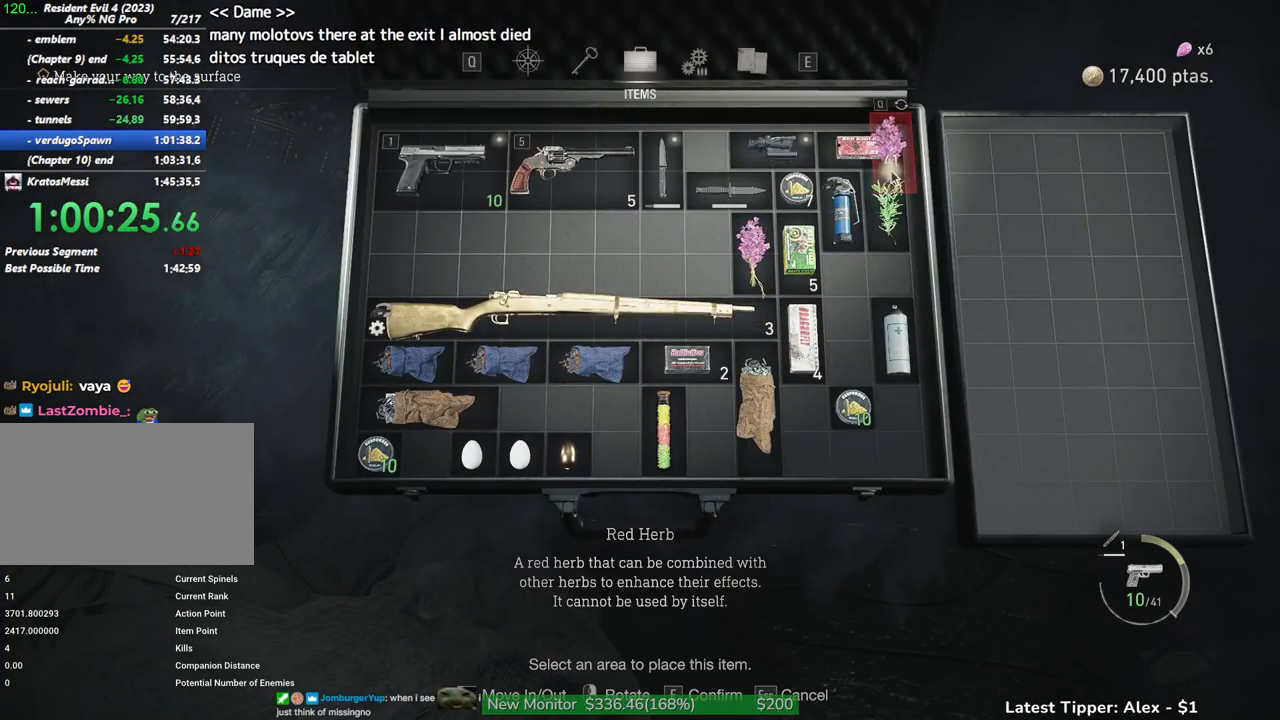
{"keys": ["q"], "mouse": [], "events": [[250, "shift", "down"], [350, "shift", "up"], [450, "q", "down"]]}
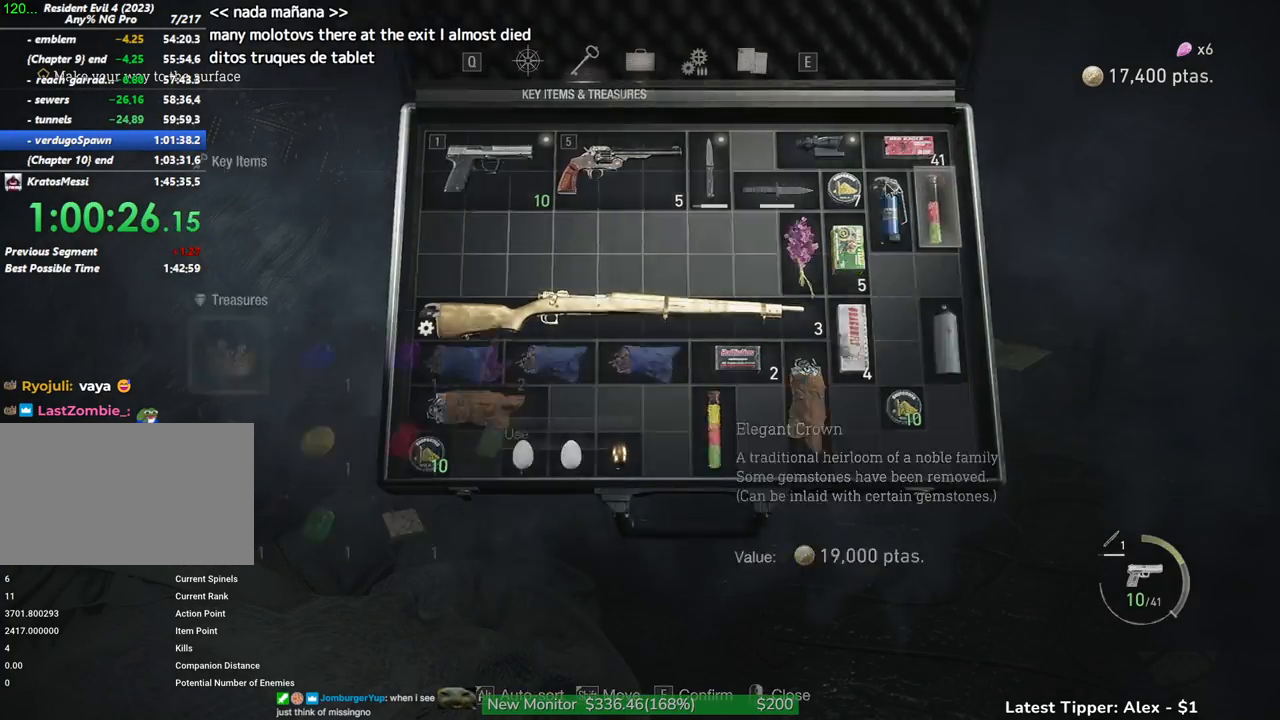
{"keys": [], "mouse": [], "events": [[50, "q", "up"], [84, "f", "down"], [184, "f", "up"], [267, "f", "down"], [317, "f", "up"], [367, "f", "down"], [450, "f", "up"]]}
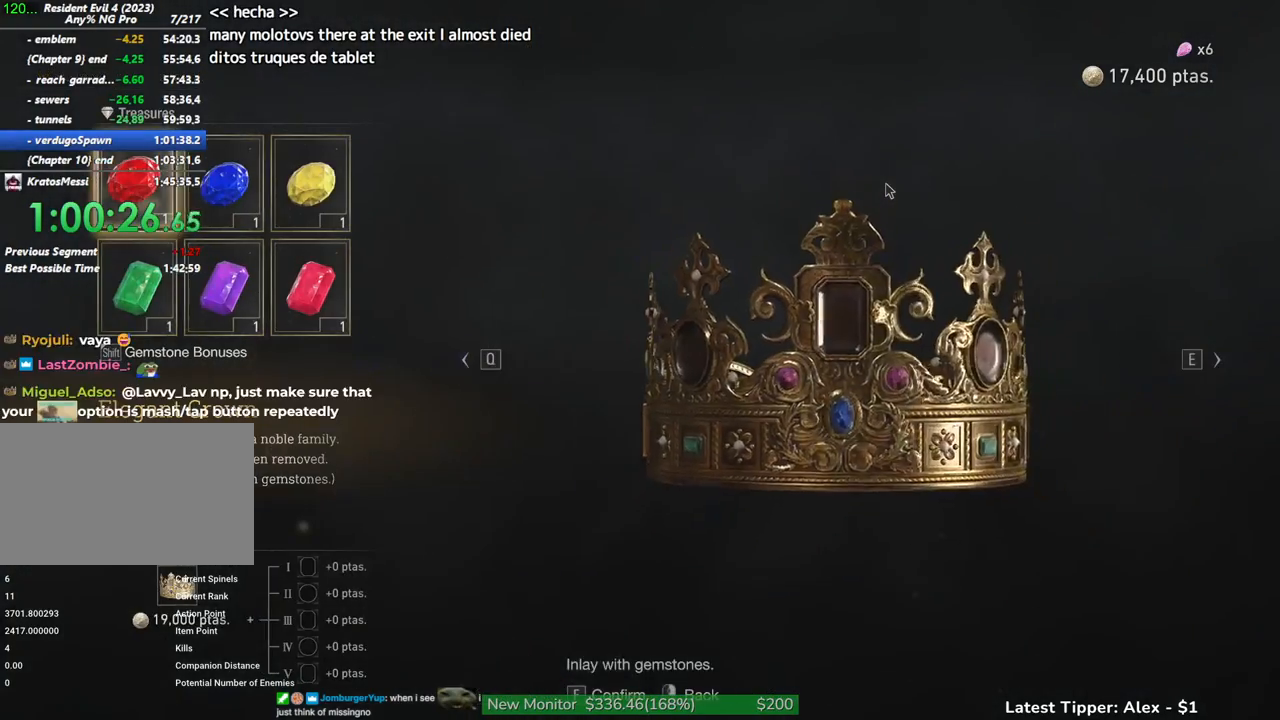
{"keys": ["f"], "mouse": [], "events": [[250, "s", "down"], [300, "f", "down"], [300, "s", "up"], [367, "f", "up"], [417, "f", "down"]]}
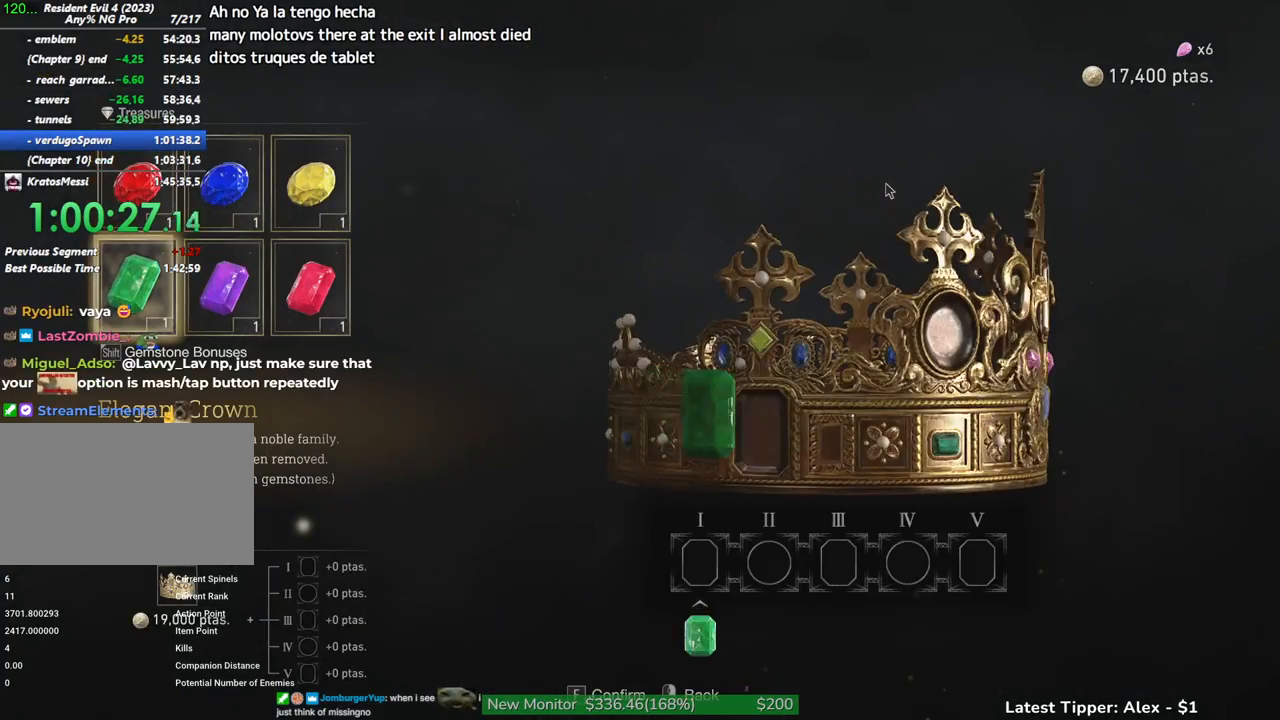
{"keys": [], "mouse": [], "events": [[17, "f", "up"], [67, "f", "down"], [167, "f", "up"], [300, "f", "down"], [350, "f", "up"]]}
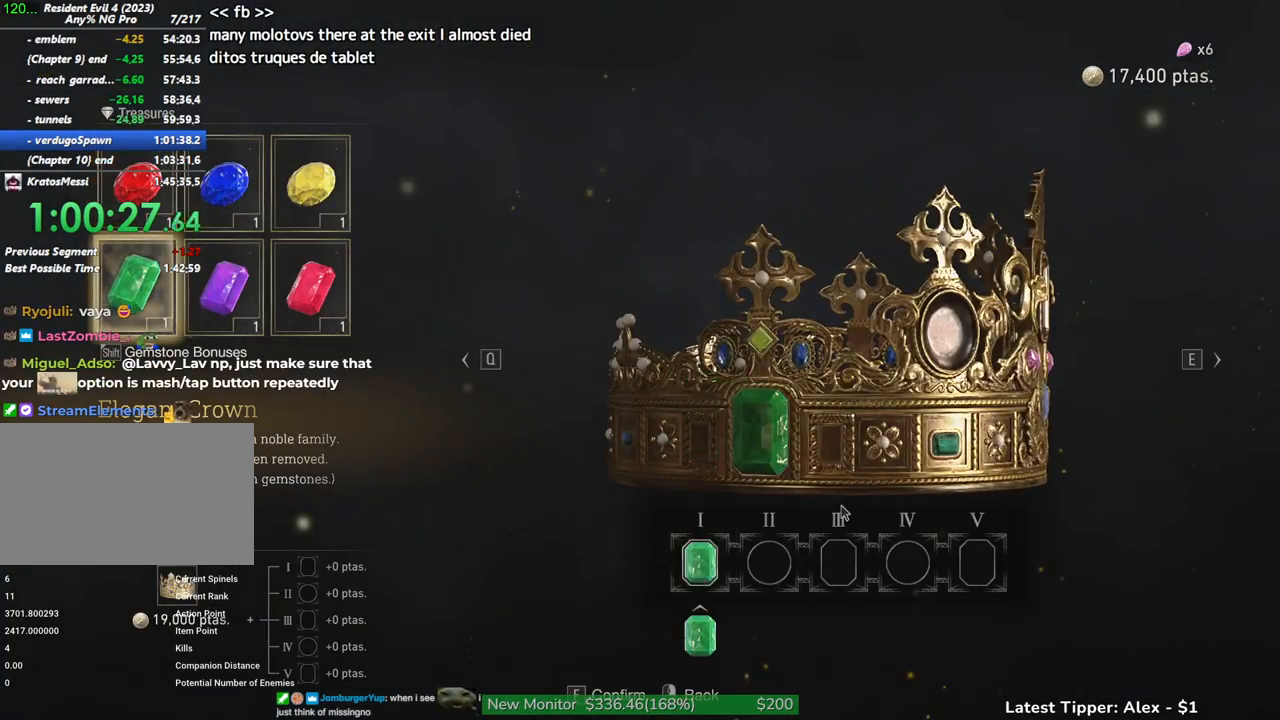
{"keys": ["f"], "mouse": [], "events": [[367, "d", "down"], [450, "d", "up"], [450, "f", "down"]]}
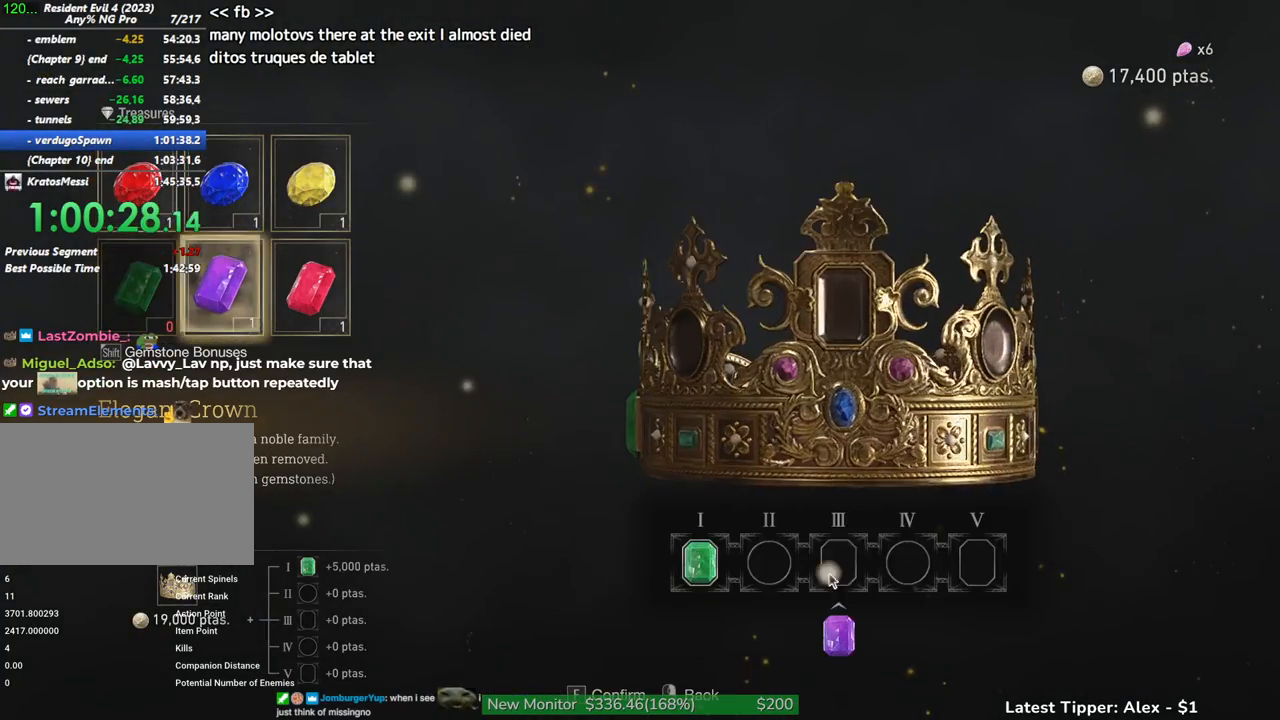
{"keys": [], "mouse": [], "events": [[17, "f", "up"], [17, "mouse_left", "down"], [67, "mouse_left", "up"], [150, "mouse_left", "down"], [234, "mouse_left", "up"]]}
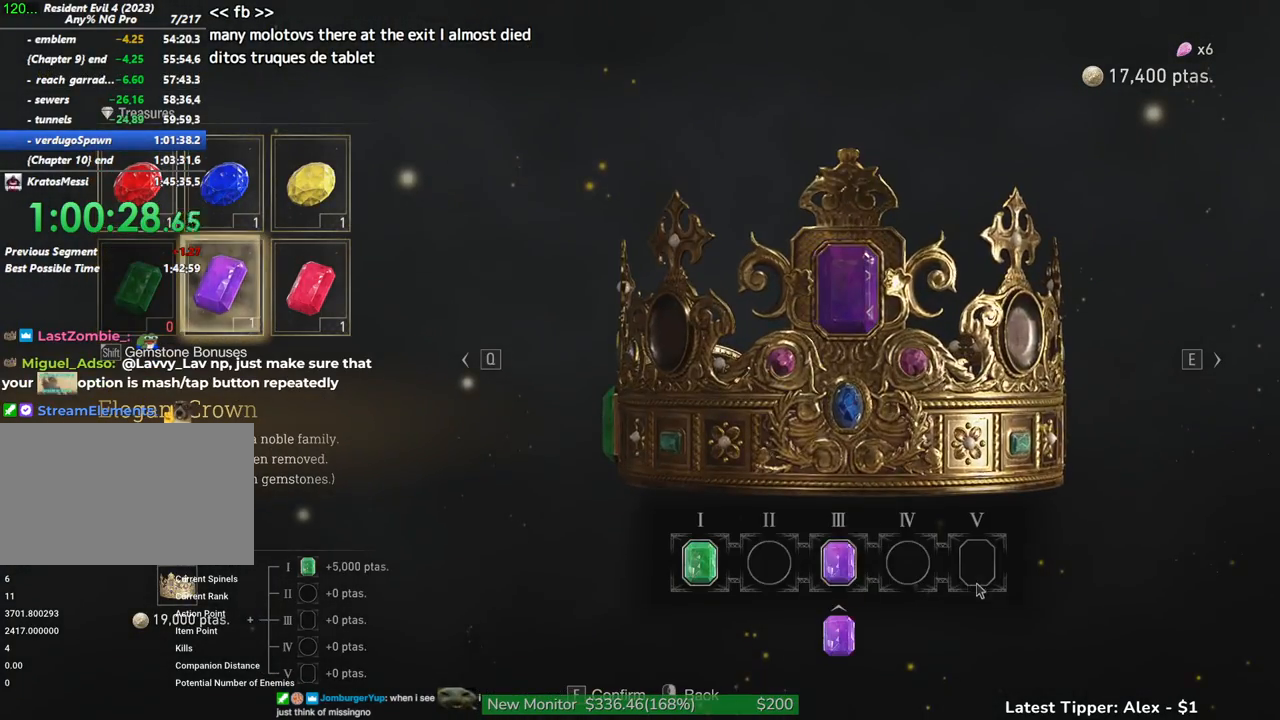
{"keys": [], "mouse": [], "events": [[300, "d", "down"], [400, "d", "up"], [400, "f", "down"], [434, "f", "up"], [434, "mouse_left", "down"], [484, "mouse_left", "up"]]}
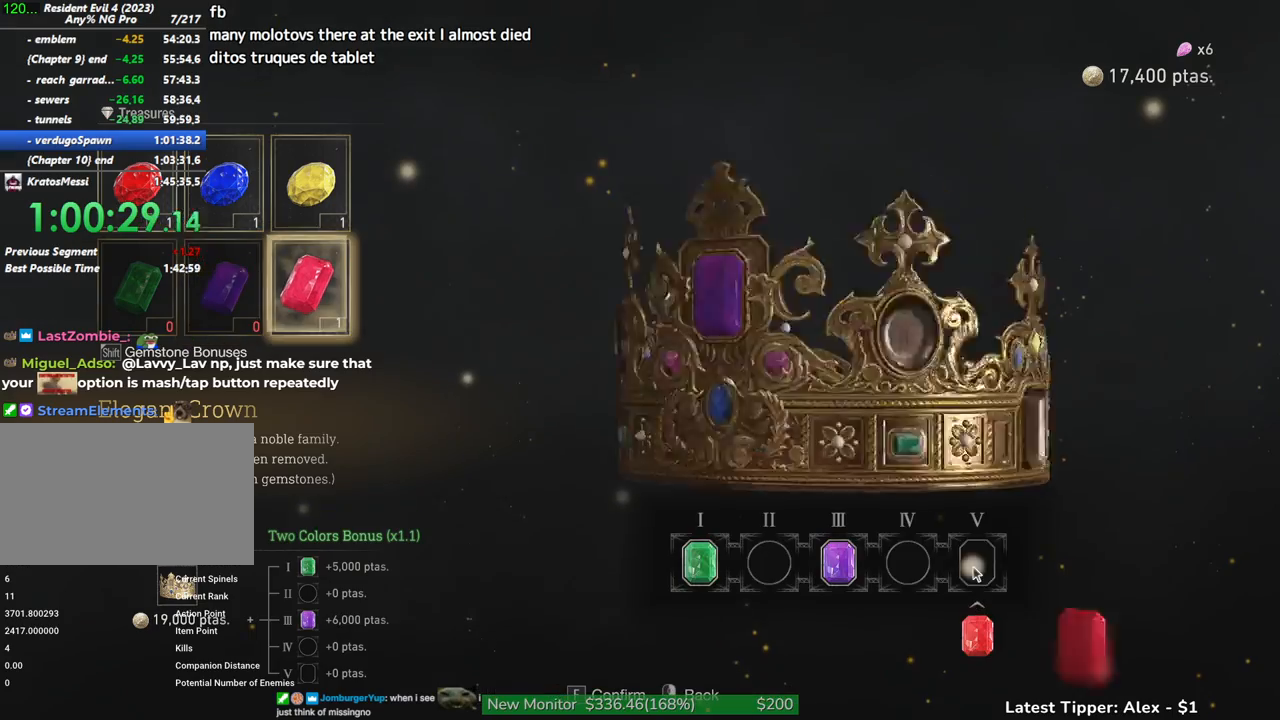
{"keys": [], "mouse": [], "events": [[34, "mouse_left", "down"], [134, "mouse_left", "up"], [184, "mouse_left", "down"], [234, "mouse_left", "up"]]}
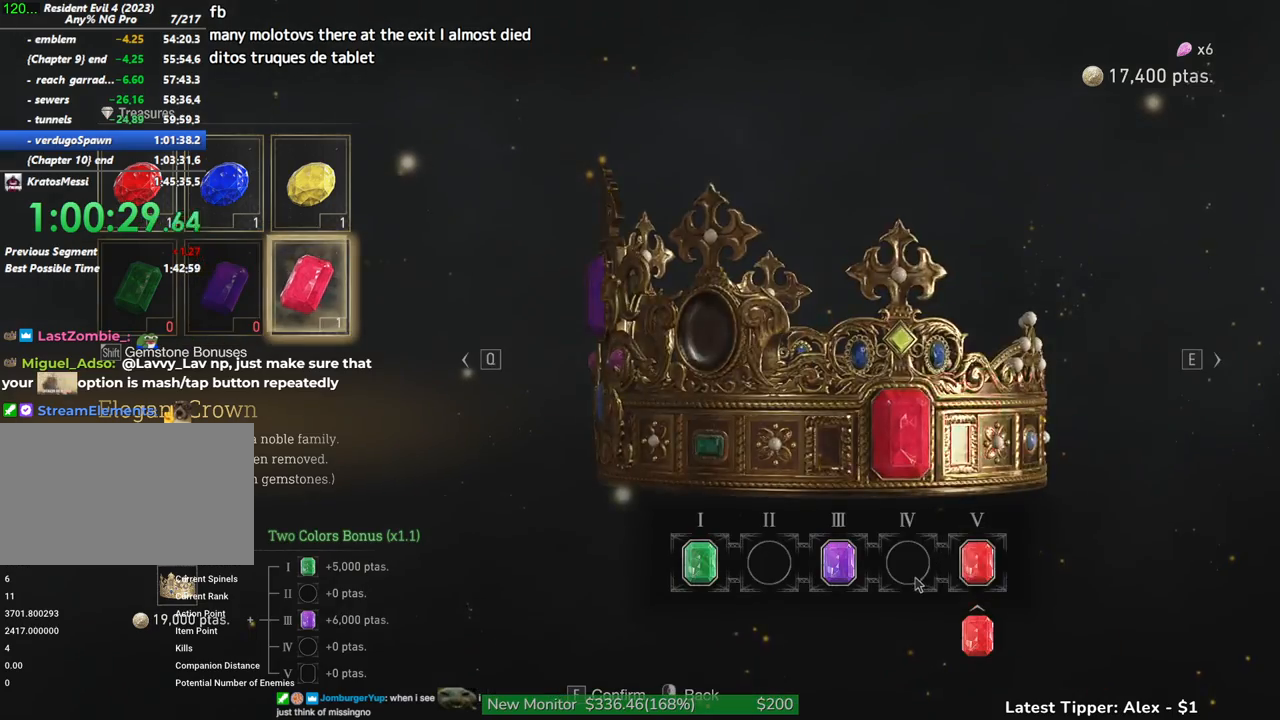
{"keys": [], "mouse": ["left"], "events": [[334, "w", "down"], [434, "f", "down"], [434, "w", "up"], [467, "f", "up"], [467, "mouse_left", "down"]]}
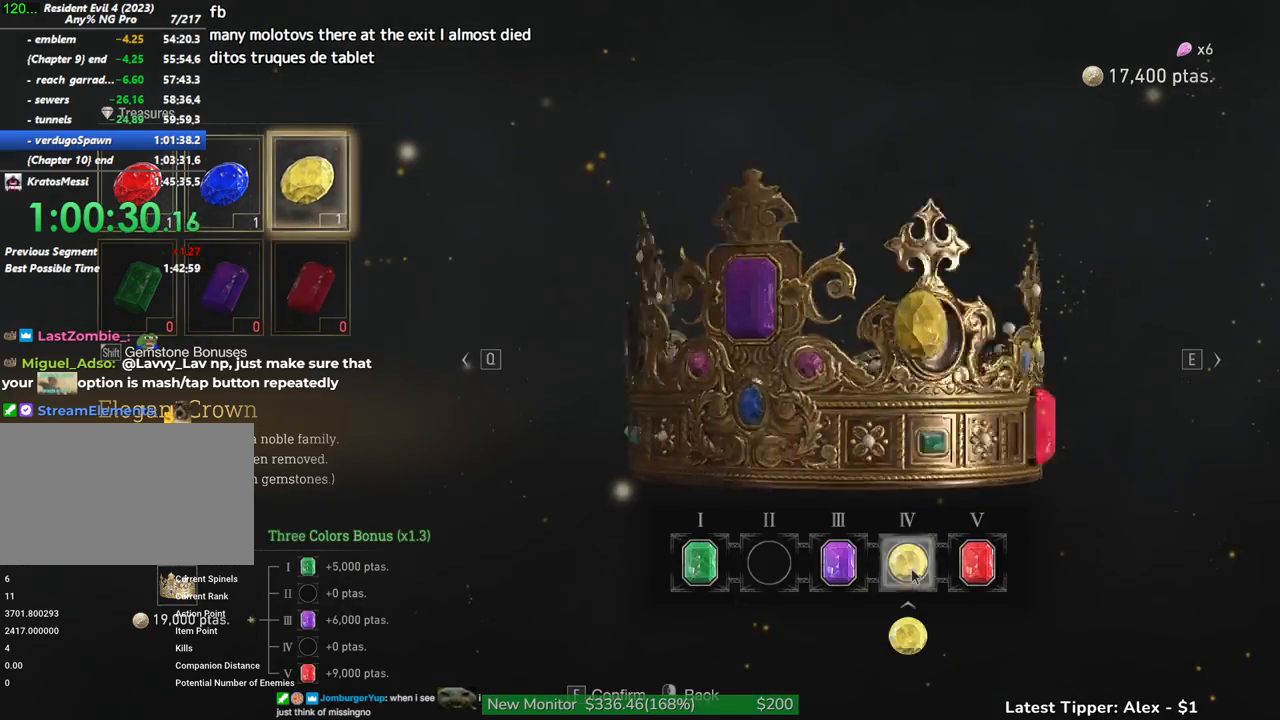
{"keys": [], "mouse": [], "events": [[17, "mouse_left", "up"], [117, "mouse_left", "down"], [150, "mouse_left", "up"], [200, "mouse_left", "down"], [250, "mouse_left", "up"]]}
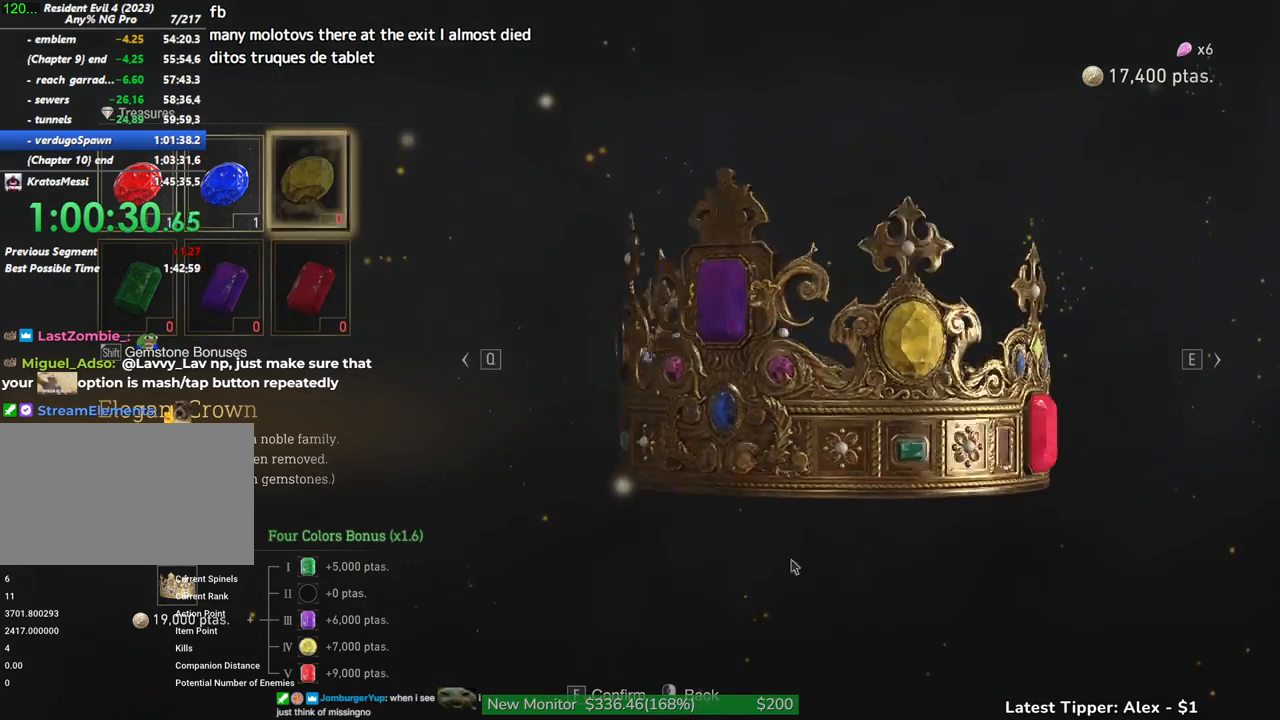
{"keys": [], "mouse": ["left"], "events": [[284, "a", "down"], [317, "a", "up"], [317, "f", "down"], [367, "f", "up"], [367, "mouse_left", "down"], [400, "mouse_left", "up"], [500, "mouse_left", "down"]]}
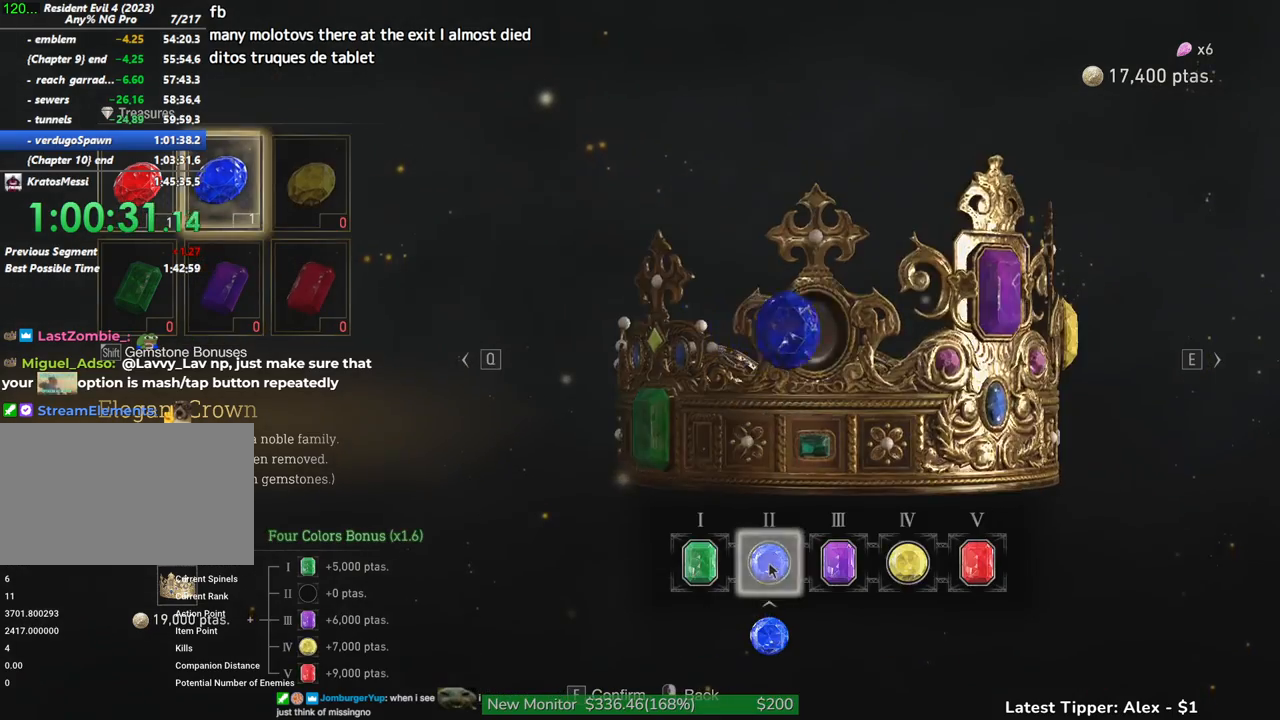
{"keys": [], "mouse": ["right"], "events": [[50, "mouse_left", "up"], [100, "mouse_left", "down"], [200, "mouse_left", "up"], [467, "mouse_right", "down"]]}
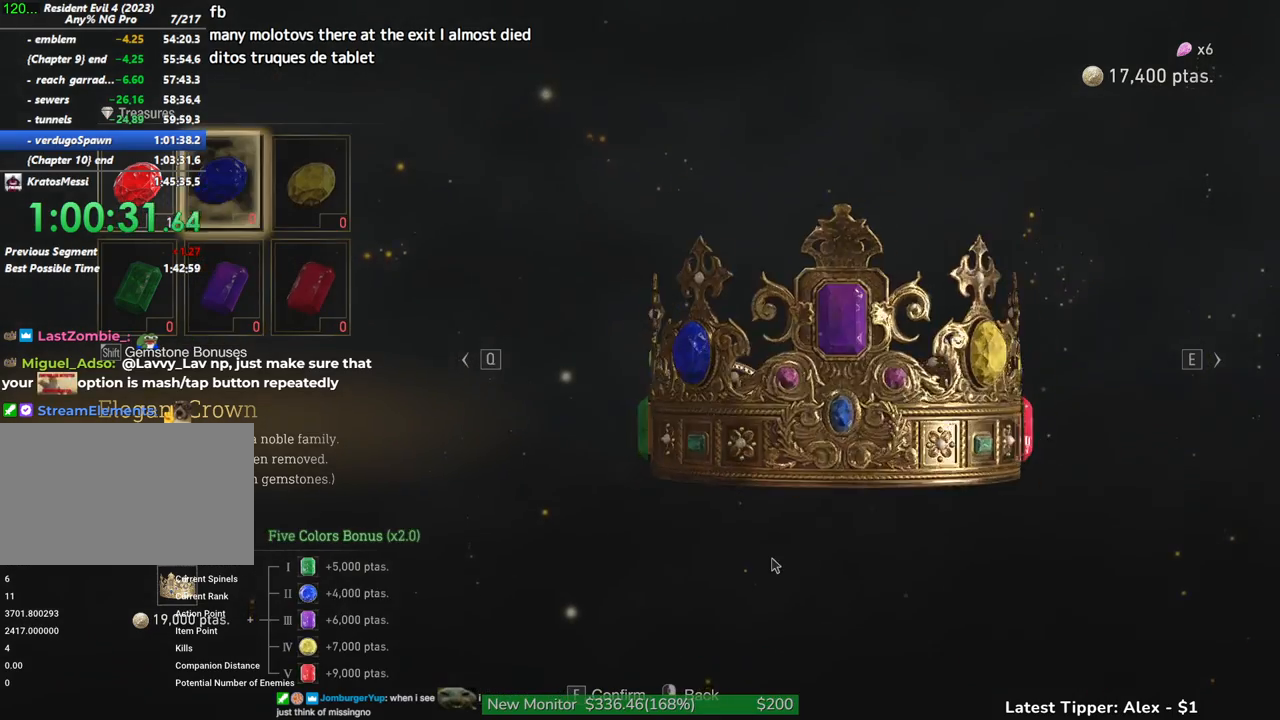
{"keys": [], "mouse": [], "events": [[117, "mouse_right", "up"], [200, "mouse_right", "down"], [250, "mouse_right", "up"], [450, "mouse_right", "down"], [500, "mouse_right", "up"]]}
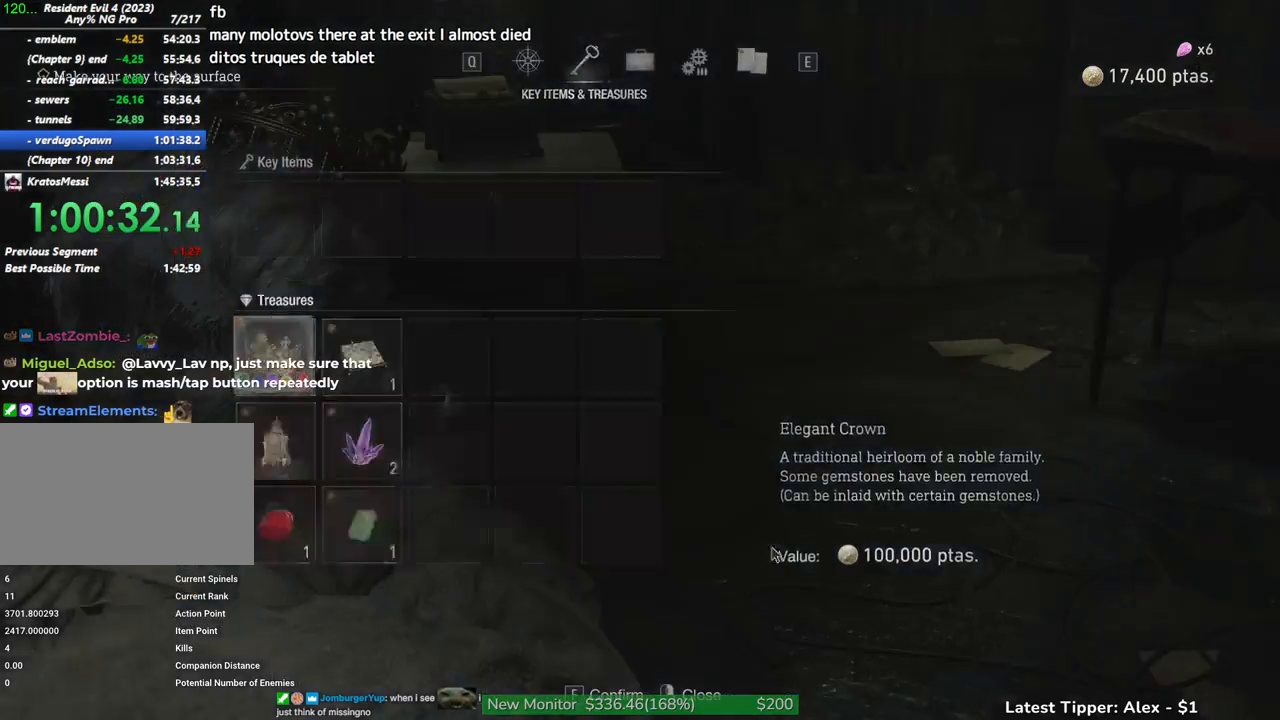
{"keys": ["shift", "w"], "mouse": [], "events": [[50, "shift", "down"], [50, "w", "down"]]}
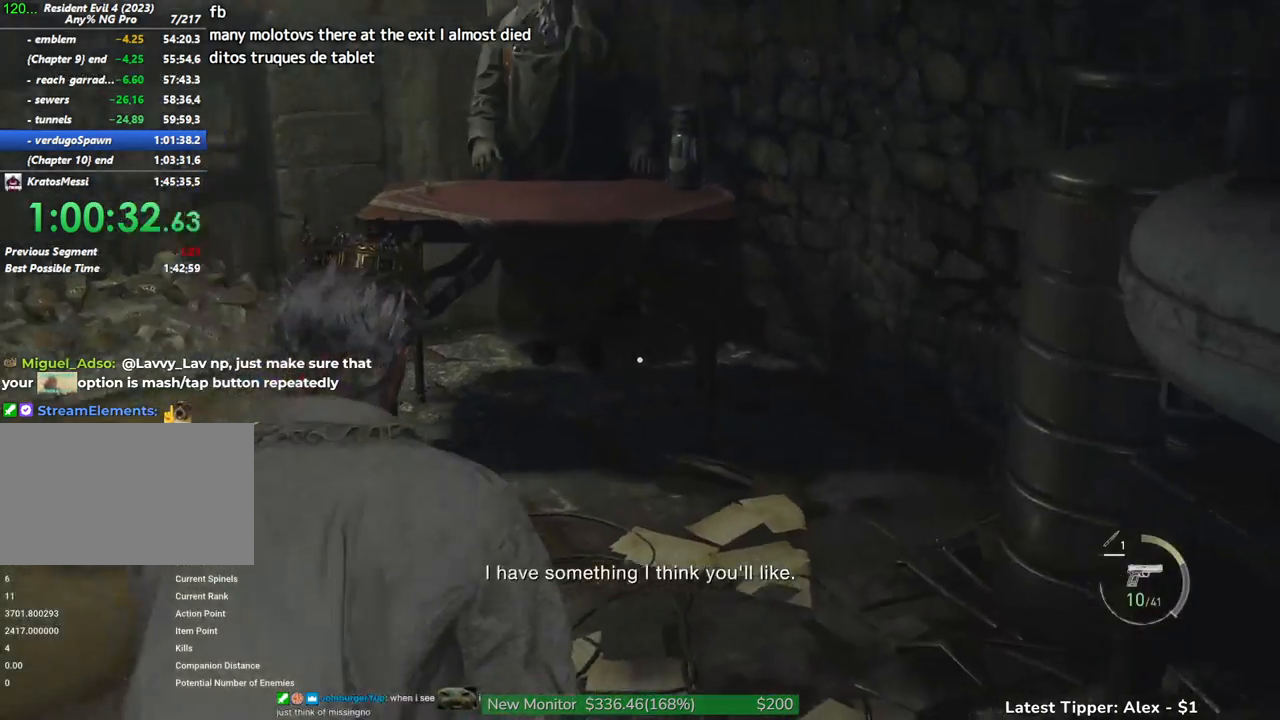
{"keys": ["w"], "mouse": [], "events": [[467, "shift", "up"]]}
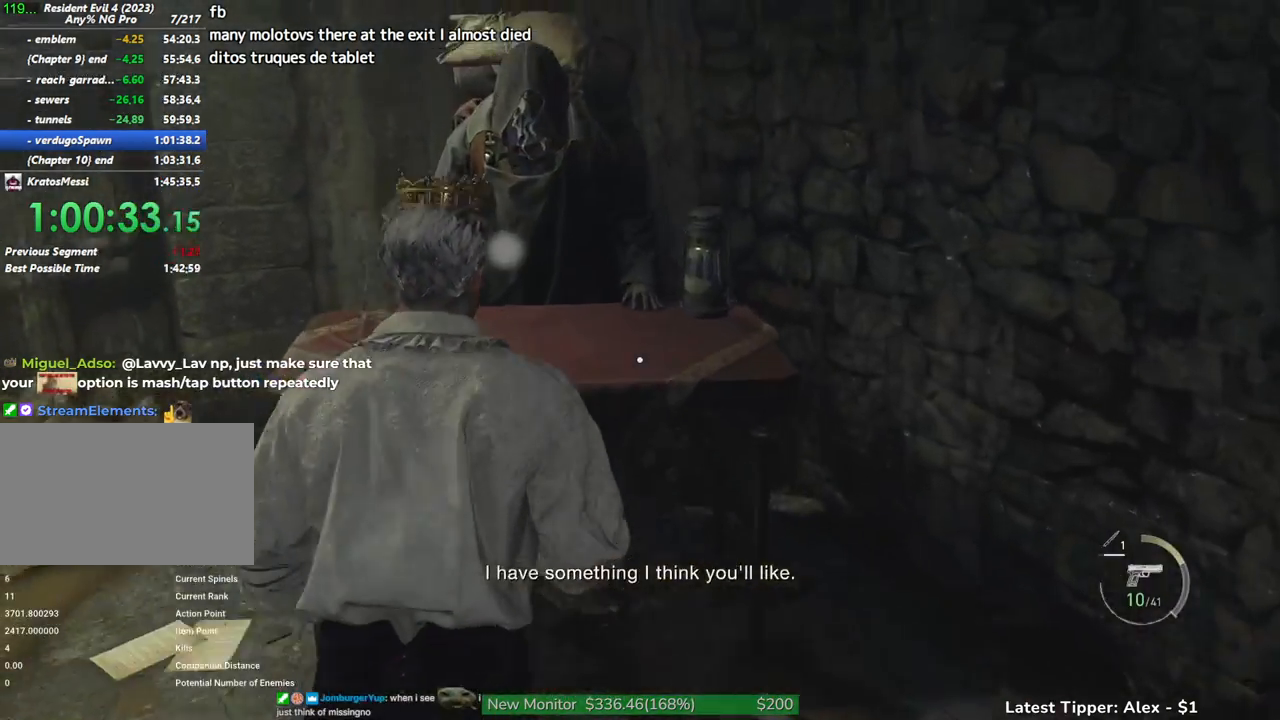
{"keys": ["s"], "mouse": [], "events": [[17, "f", "down"], [17, "w", "up"], [117, "f", "up"], [300, "s", "down"], [350, "s", "up"], [450, "s", "down"]]}
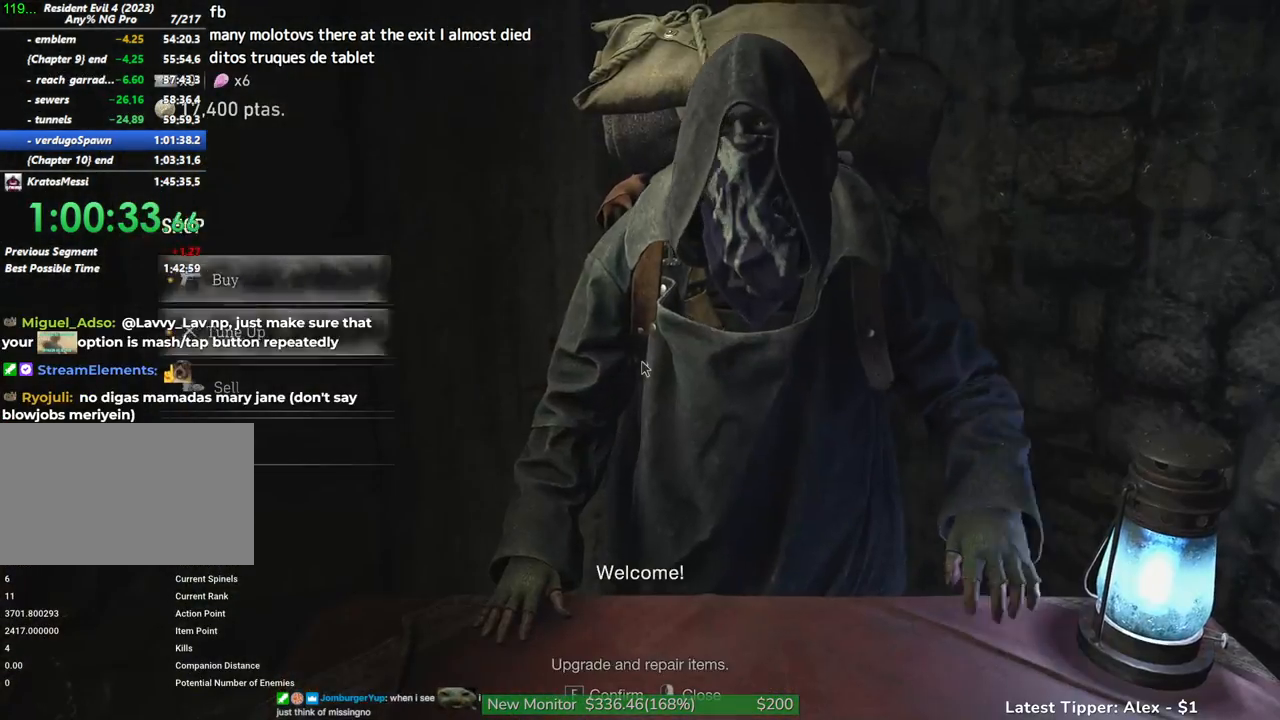
{"keys": ["s"], "mouse": [], "events": [[34, "s", "up"], [134, "s", "down"], [217, "f", "down"], [217, "s", "up"], [317, "f", "up"], [367, "a", "down"], [450, "a", "up"], [450, "s", "down"]]}
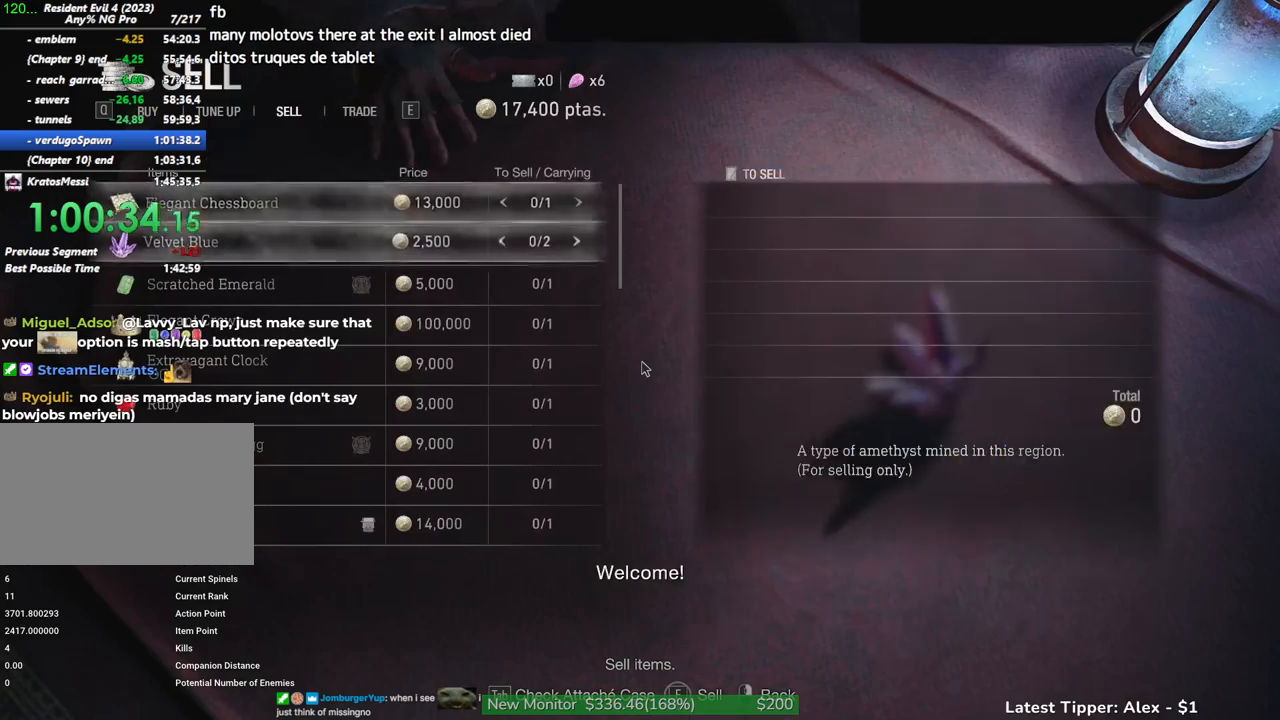
{"keys": ["s"], "mouse": [], "events": [[50, "a", "down"], [50, "s", "up"], [150, "a", "up"], [150, "s", "down"], [234, "a", "down"], [234, "s", "up"], [334, "a", "up"], [334, "s", "down"], [384, "a", "down"], [384, "s", "up"], [484, "a", "up"], [484, "s", "down"]]}
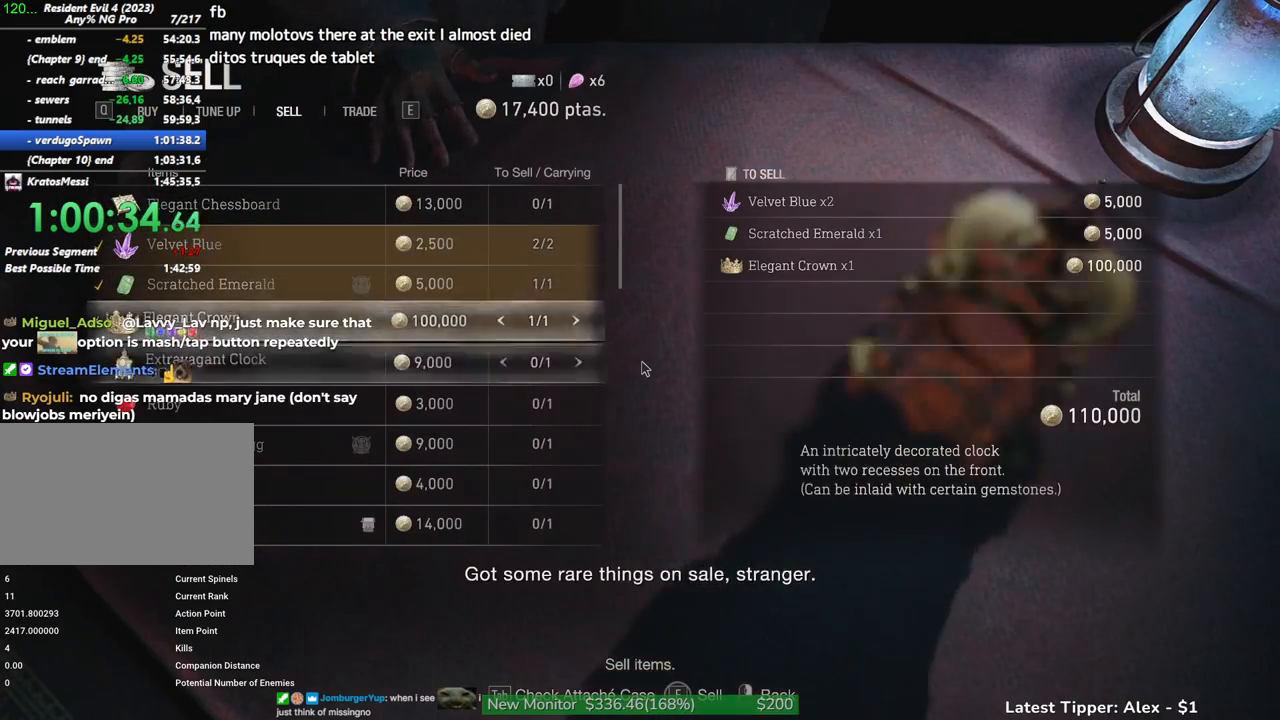
{"keys": ["a"], "mouse": [], "events": [[67, "a", "down"], [67, "s", "up"], [167, "a", "up"], [167, "s", "down"], [267, "a", "down"], [267, "s", "up"], [300, "a", "up"], [300, "s", "down"], [400, "a", "down"], [400, "s", "up"]]}
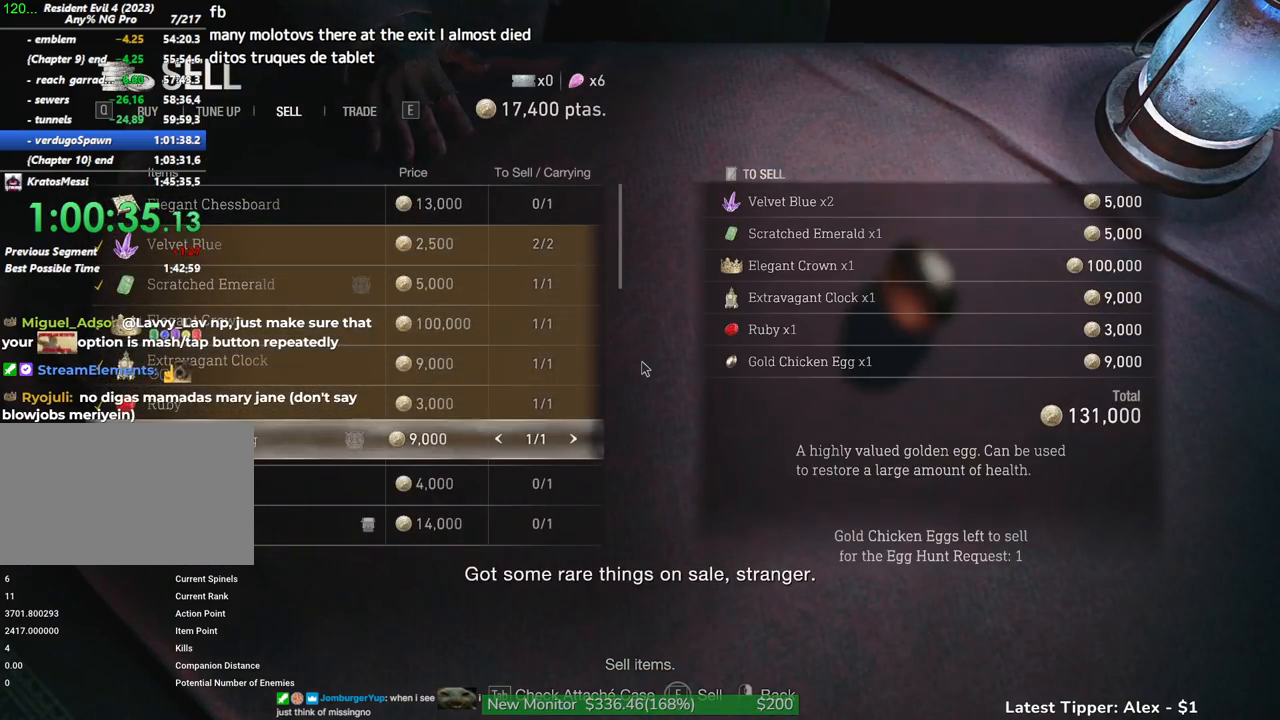
{"keys": [], "mouse": [], "events": [[34, "a", "up"], [134, "mouse_wheel", "down"], [267, "mouse_wheel", "up"]]}
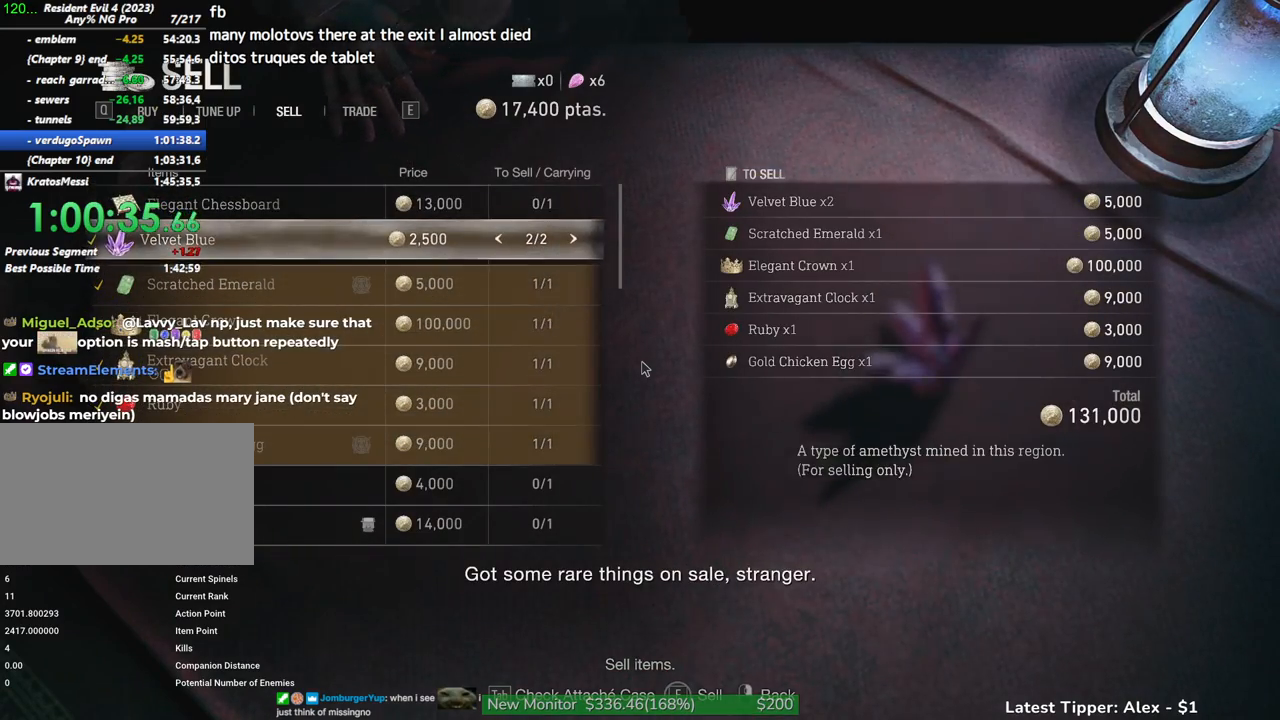
{"keys": [], "mouse": ["wheel"], "events": [[100, "w", "down"], [184, "w", "up"], [234, "a", "down"], [334, "a", "up"], [384, "mouse_wheel", "down"], [384, "s", "down"], [434, "mouse_wheel", "up"], [484, "mouse_wheel", "down"], [484, "s", "up"]]}
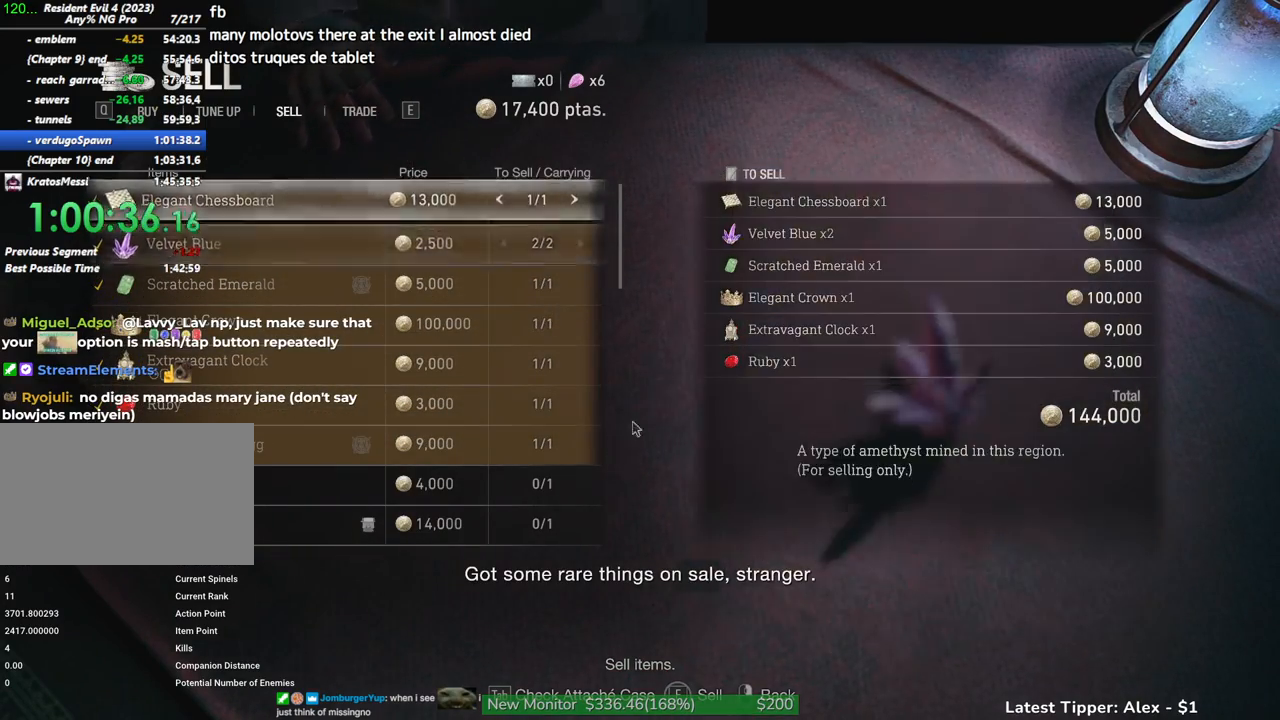
{"keys": ["s"], "mouse": [], "events": [[67, "mouse_wheel", "up"], [167, "s", "down"], [250, "s", "up"], [300, "s", "down"], [400, "s", "up"], [450, "s", "down"]]}
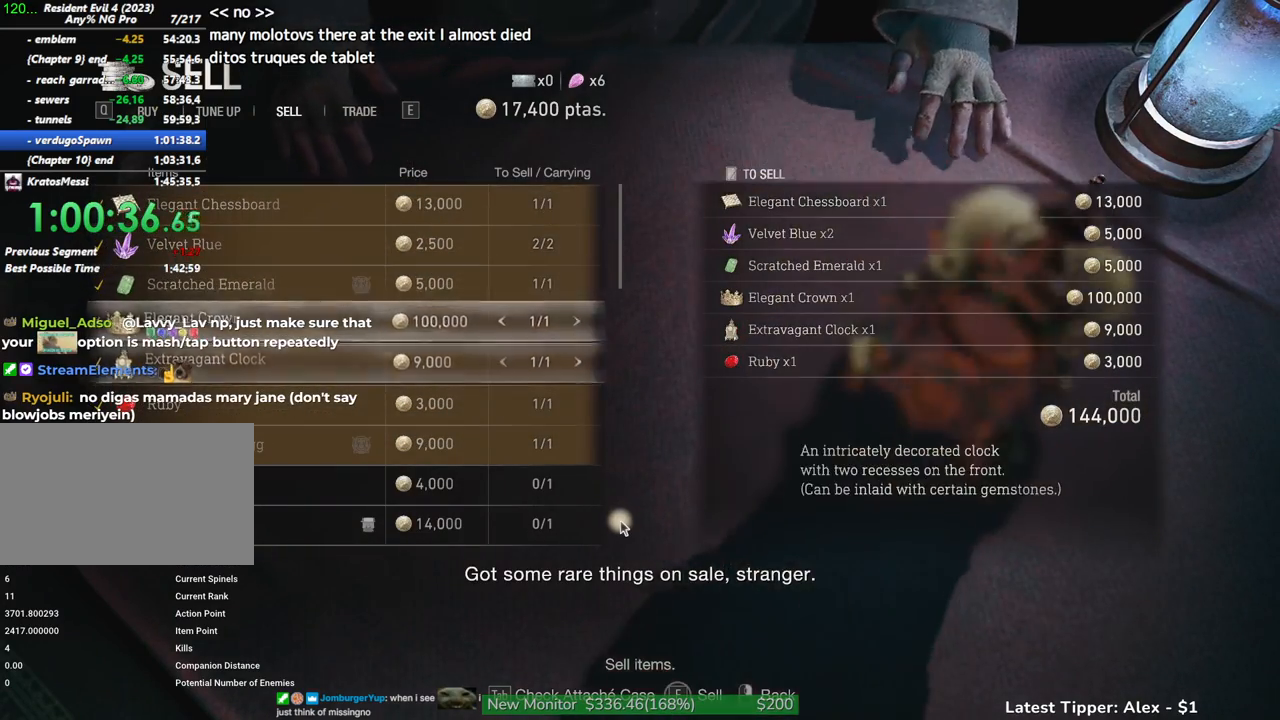
{"keys": [], "mouse": ["wheel"], "events": [[34, "s", "up"], [134, "s", "down"], [184, "s", "up"], [267, "s", "down"], [367, "a", "down"], [400, "s", "up"], [500, "a", "up"], [500, "mouse_wheel", "down"]]}
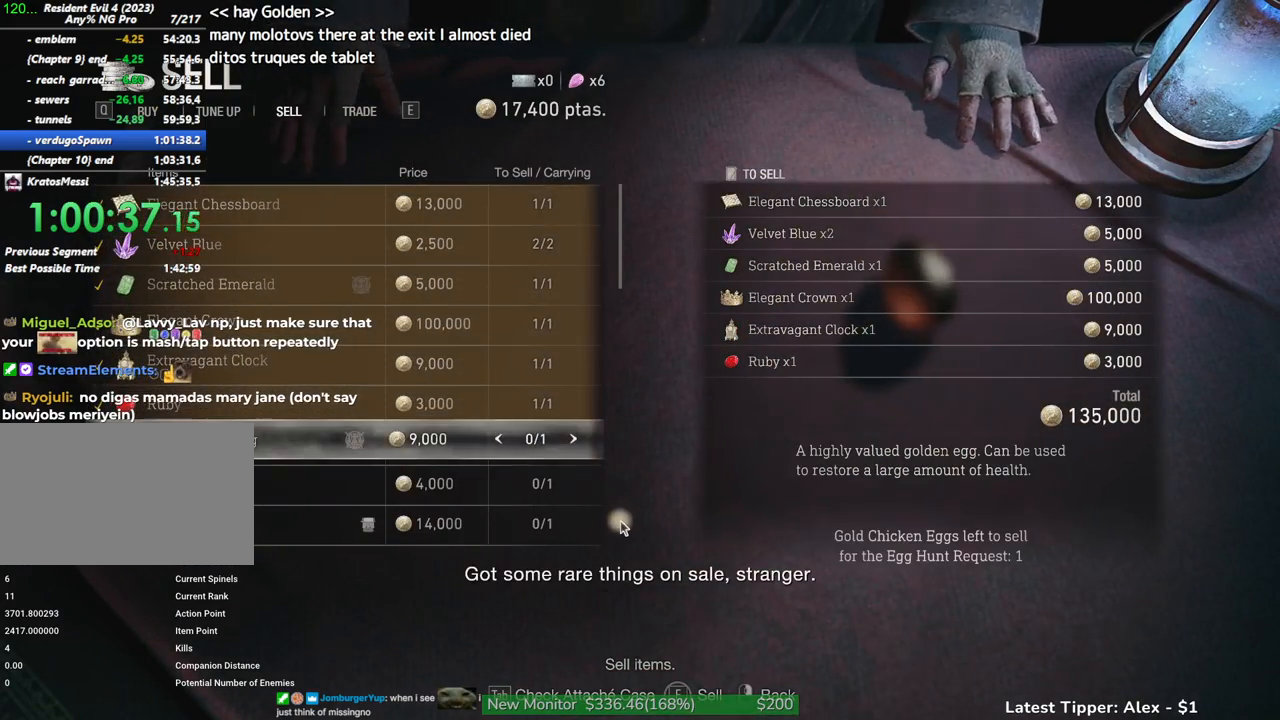
{"keys": [], "mouse": [], "events": [[200, "mouse_wheel", "up"], [384, "mouse_wheel", "down"], [484, "mouse_wheel", "up"]]}
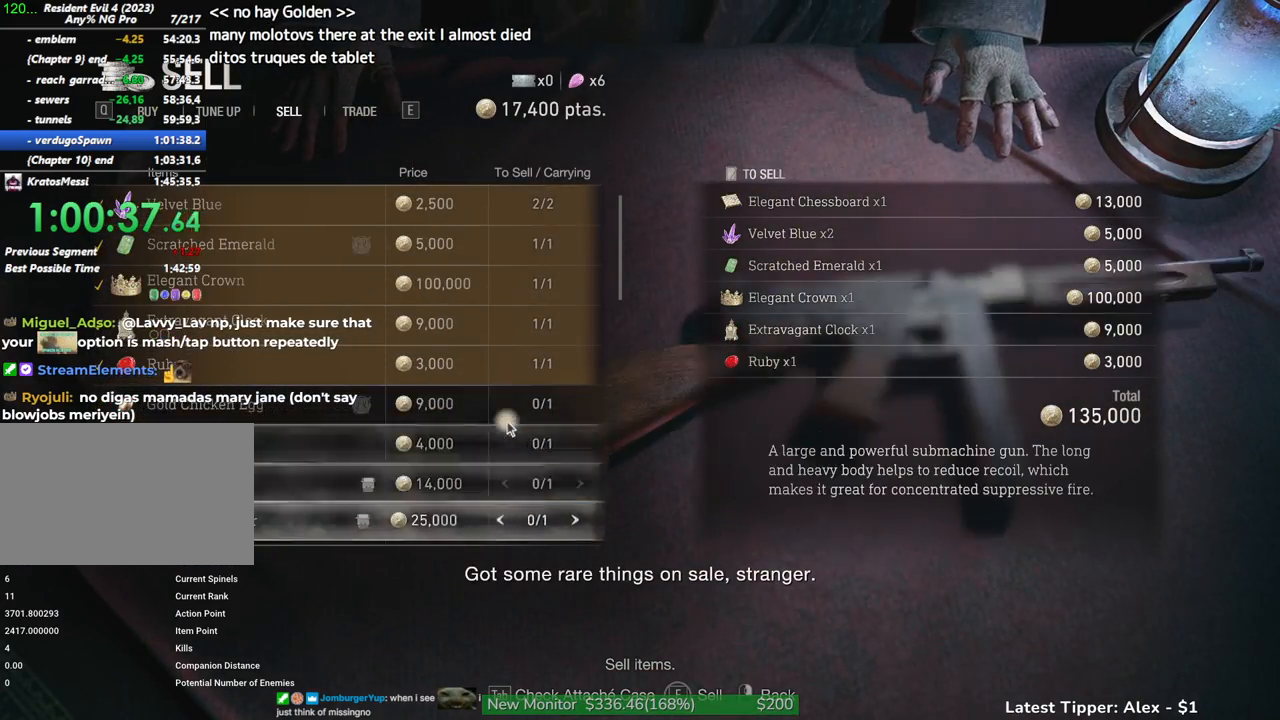
{"keys": [], "mouse": [], "events": [[200, "s", "down"], [300, "s", "up"], [400, "s", "down"], [484, "s", "up"]]}
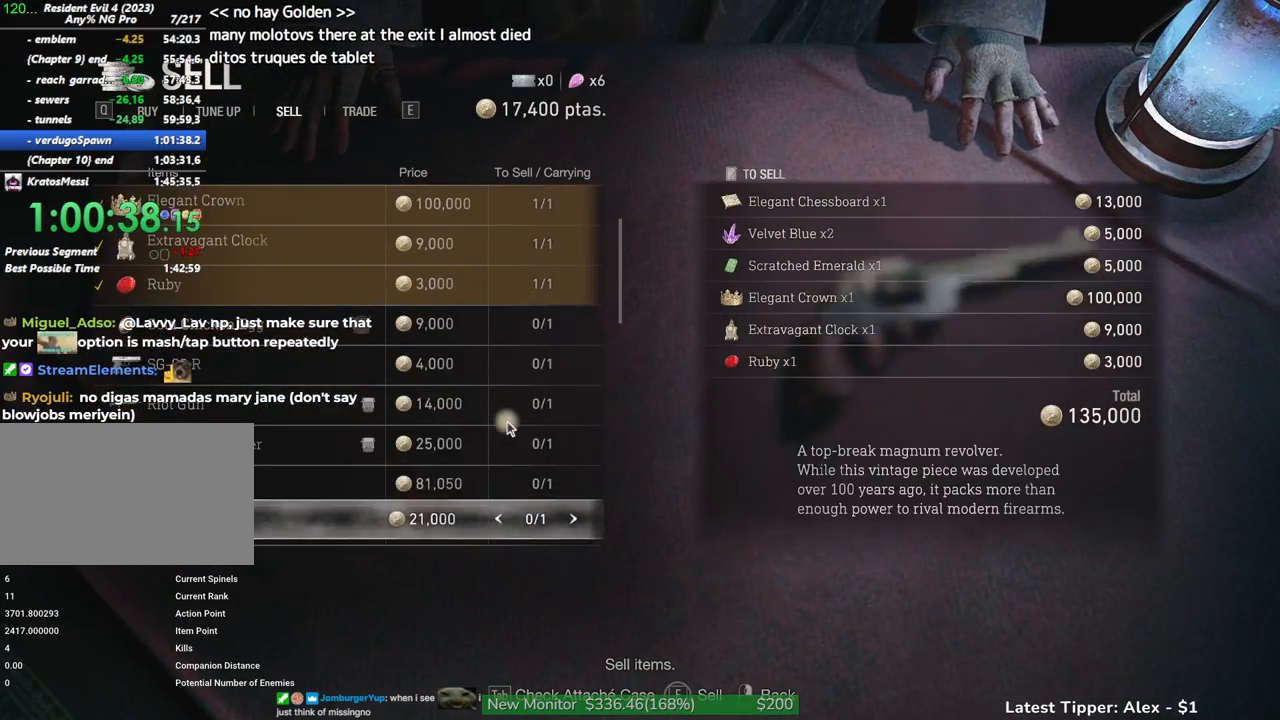
{"keys": [], "mouse": ["wheel"], "events": [[134, "w", "down"], [217, "a", "down"], [217, "w", "up"], [317, "a", "up"], [317, "mouse_wheel", "down"]]}
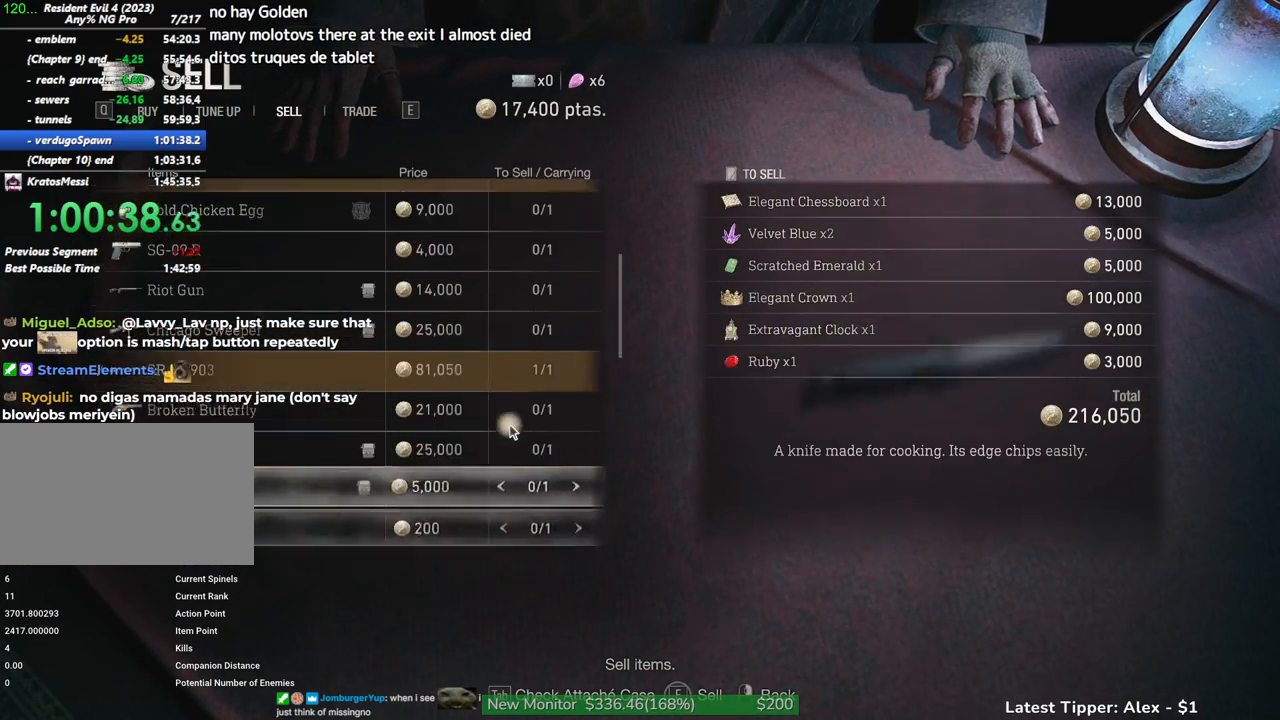
{"keys": [], "mouse": [], "events": [[50, "mouse_wheel", "up"], [100, "mouse_wheel", "down"], [250, "mouse_wheel", "up"], [334, "mouse_wheel", "down"], [467, "mouse_wheel", "up"]]}
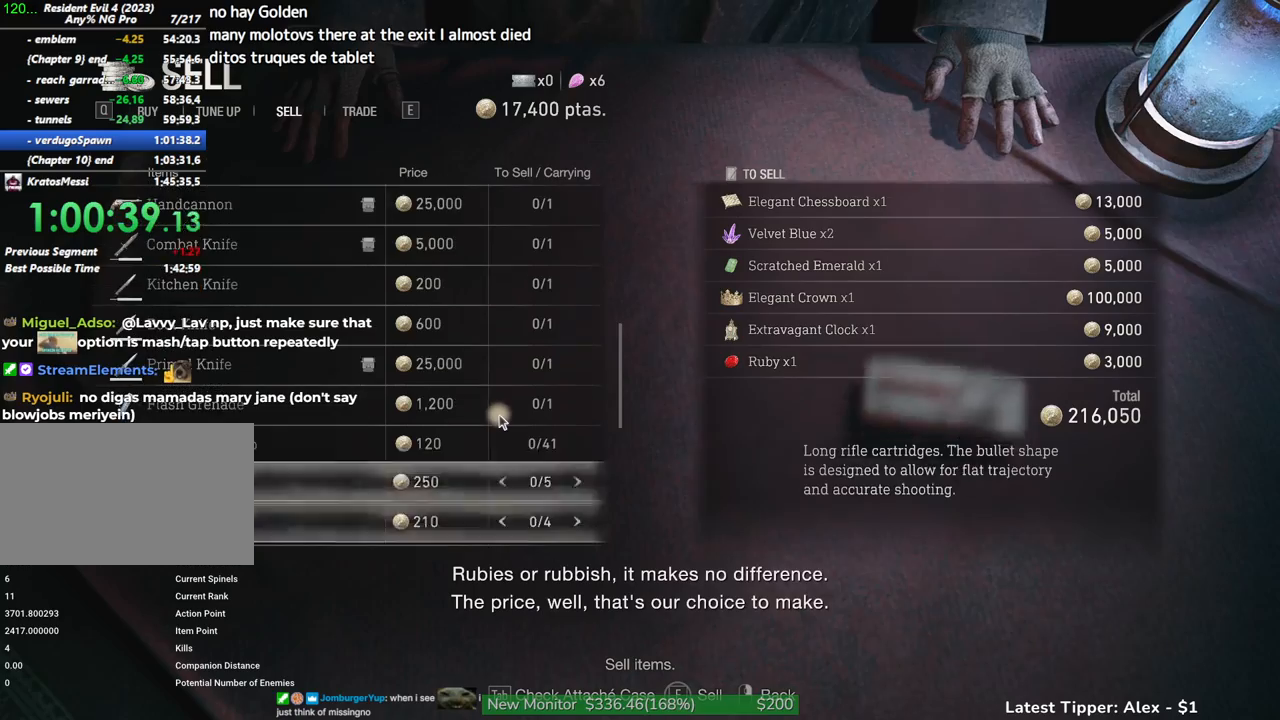
{"keys": [], "mouse": [], "events": [[200, "s", "down"], [250, "s", "up"], [350, "s", "down"], [434, "s", "up"]]}